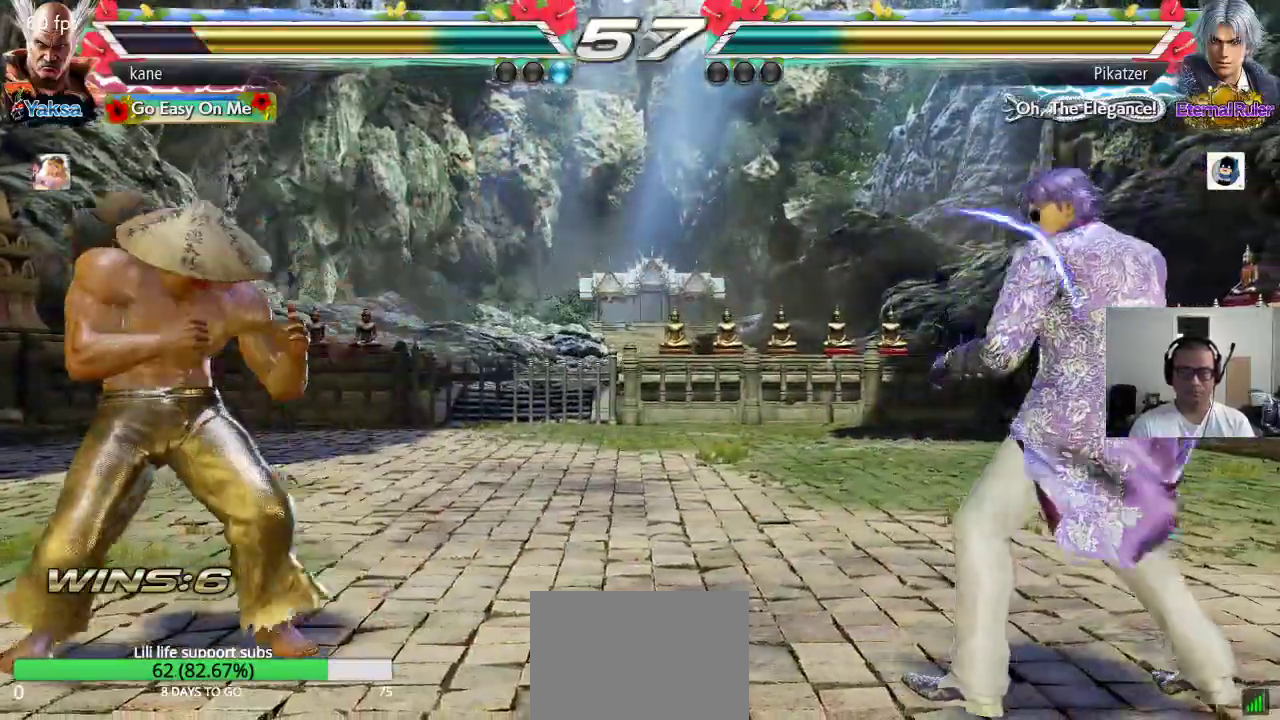
Gameplay with a controller (arcade stick); each line is a JSON object with the inputs held at the frame after it. "events" lists button and stick changes between this image and that frame as [ms after this image, input, new state], when the widget could be followed in between. Not read: L3 R2 R3.
{"buttons": [], "left_stick": "right", "events": [[67, "left_stick", "right"], [133, "left_stick", "center"], [200, "left_stick", "right"], [283, "left_stick", "center"], [333, "left_stick", "down"], [433, "left_stick", "center"], [500, "left_stick", "right"]]}
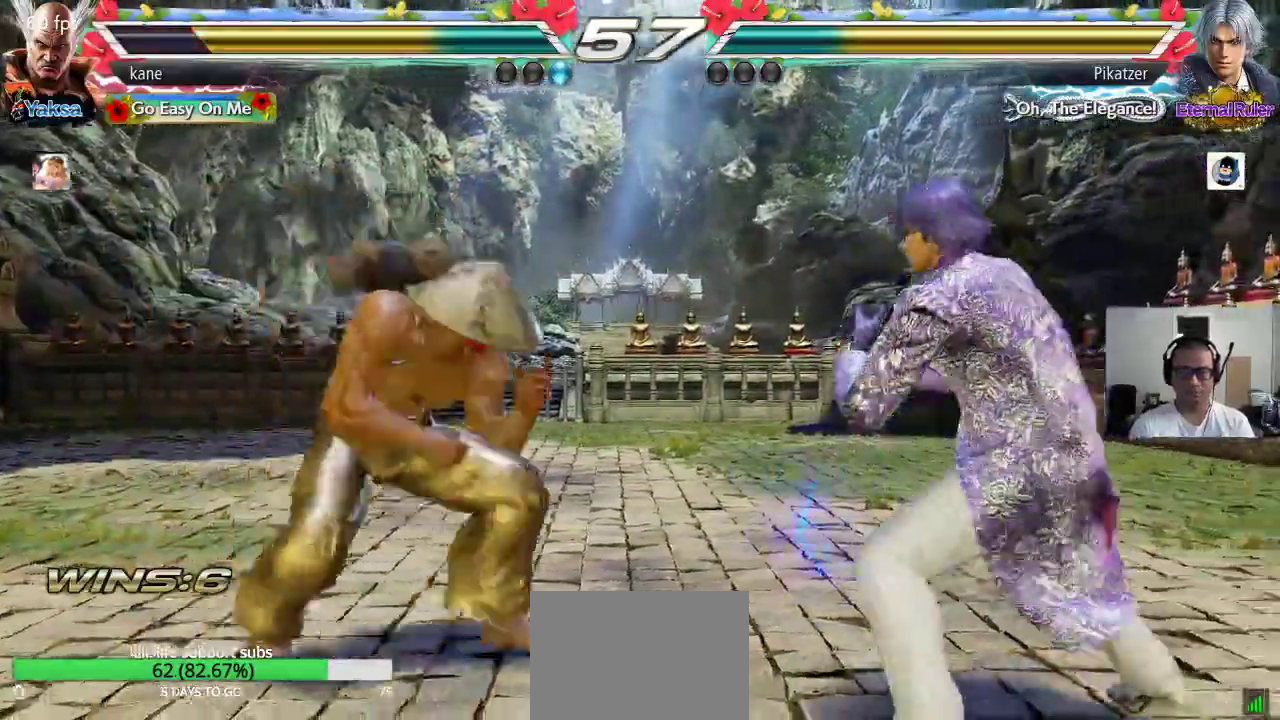
{"buttons": [], "left_stick": "center", "events": [[67, "left_stick", "up-right"], [117, "CROSS", "down"], [167, "CROSS", "up"], [200, "CIRCLE", "down"], [283, "CIRCLE", "up"], [300, "left_stick", "center"], [333, "CIRCLE", "down"], [417, "CIRCLE", "up"], [433, "CROSS", "down"], [467, "CROSS", "up"]]}
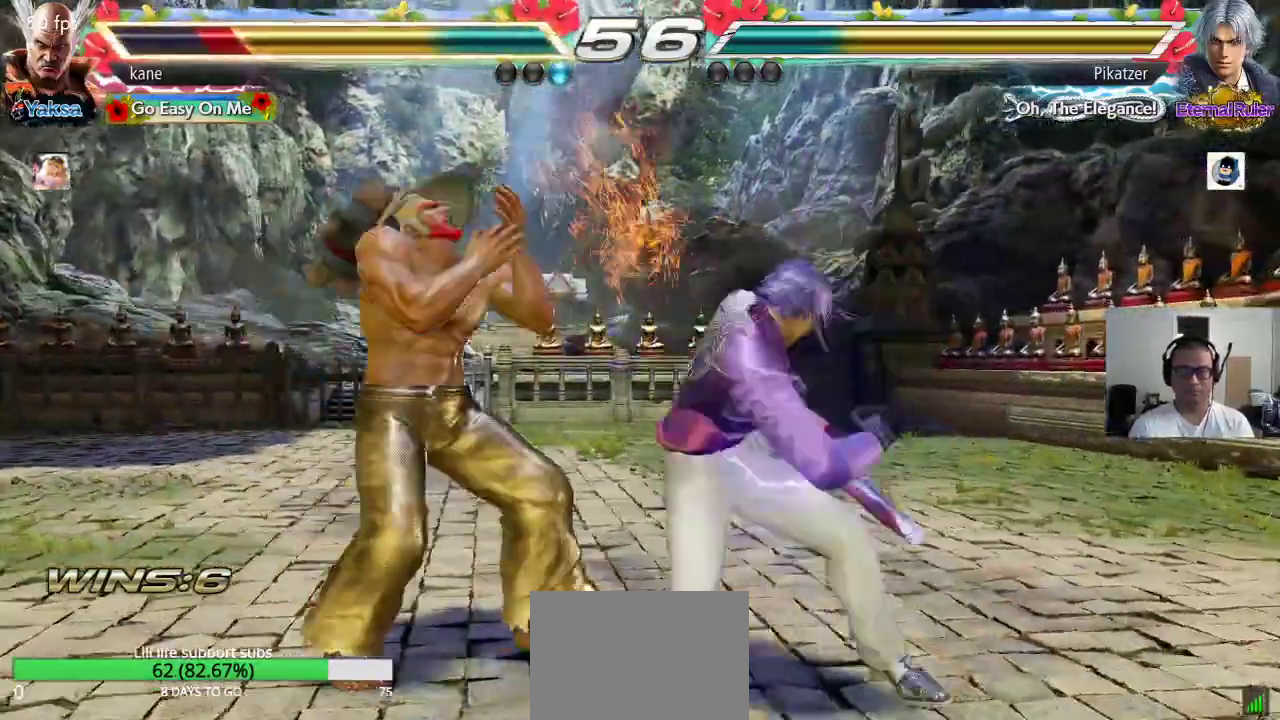
{"buttons": [], "left_stick": "center", "events": [[67, "left_stick", "left"], [350, "left_stick", "center"]]}
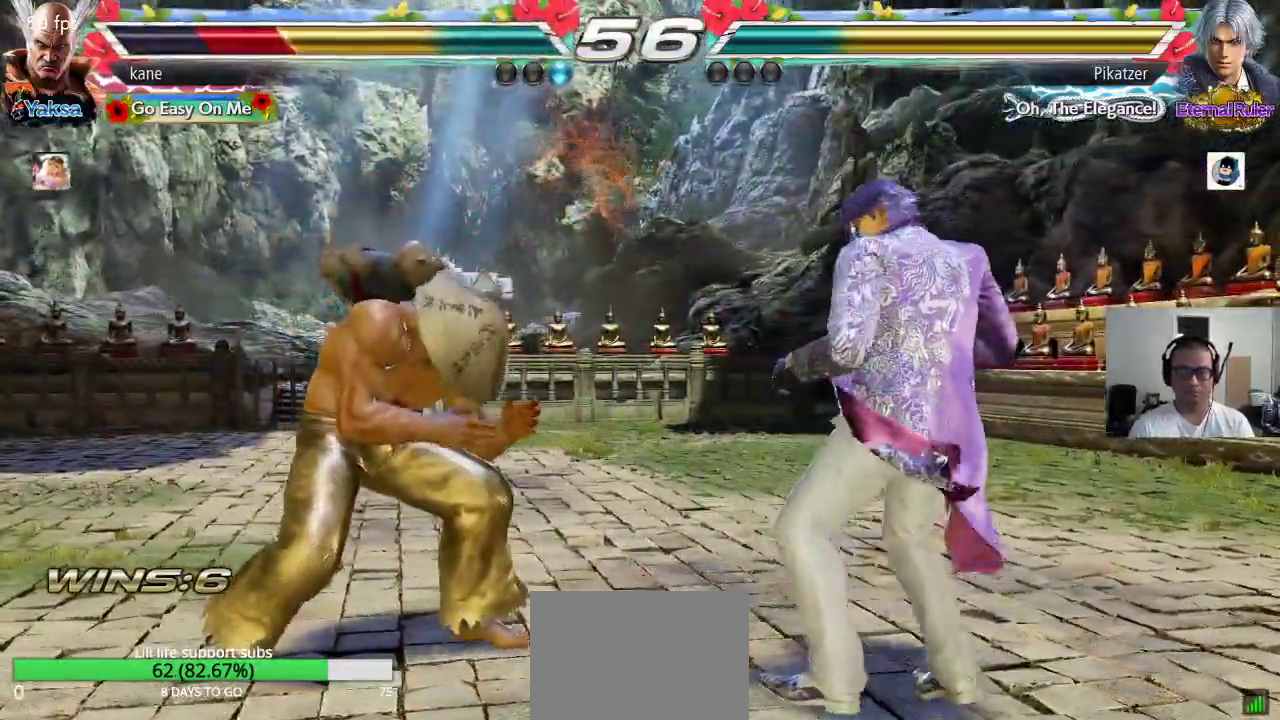
{"buttons": [], "left_stick": "down", "events": [[50, "left_stick", "left"], [117, "left_stick", "center"], [200, "left_stick", "left"], [283, "left_stick", "center"], [350, "left_stick", "left"], [500, "left_stick", "down"]]}
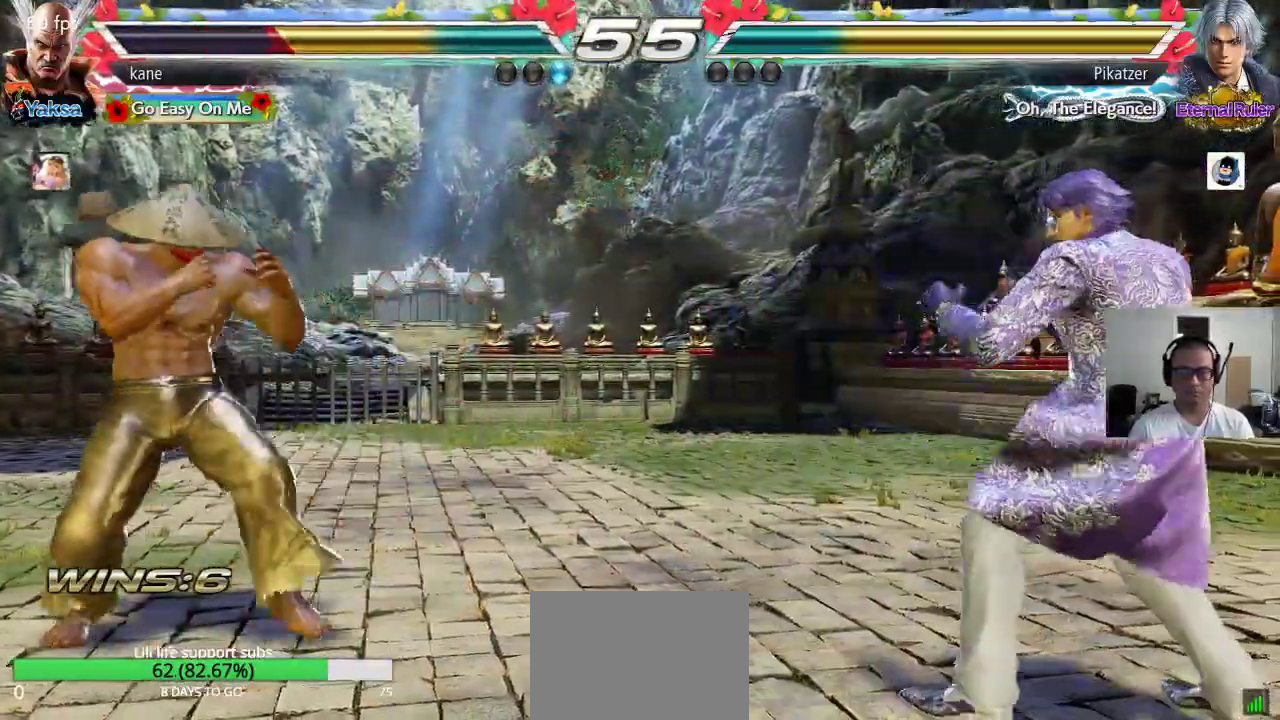
{"buttons": [], "left_stick": "down-right", "events": [[83, "left_stick", "center"], [183, "left_stick", "right"], [250, "left_stick", "center"], [300, "left_stick", "right"], [383, "left_stick", "center"], [467, "left_stick", "down-right"]]}
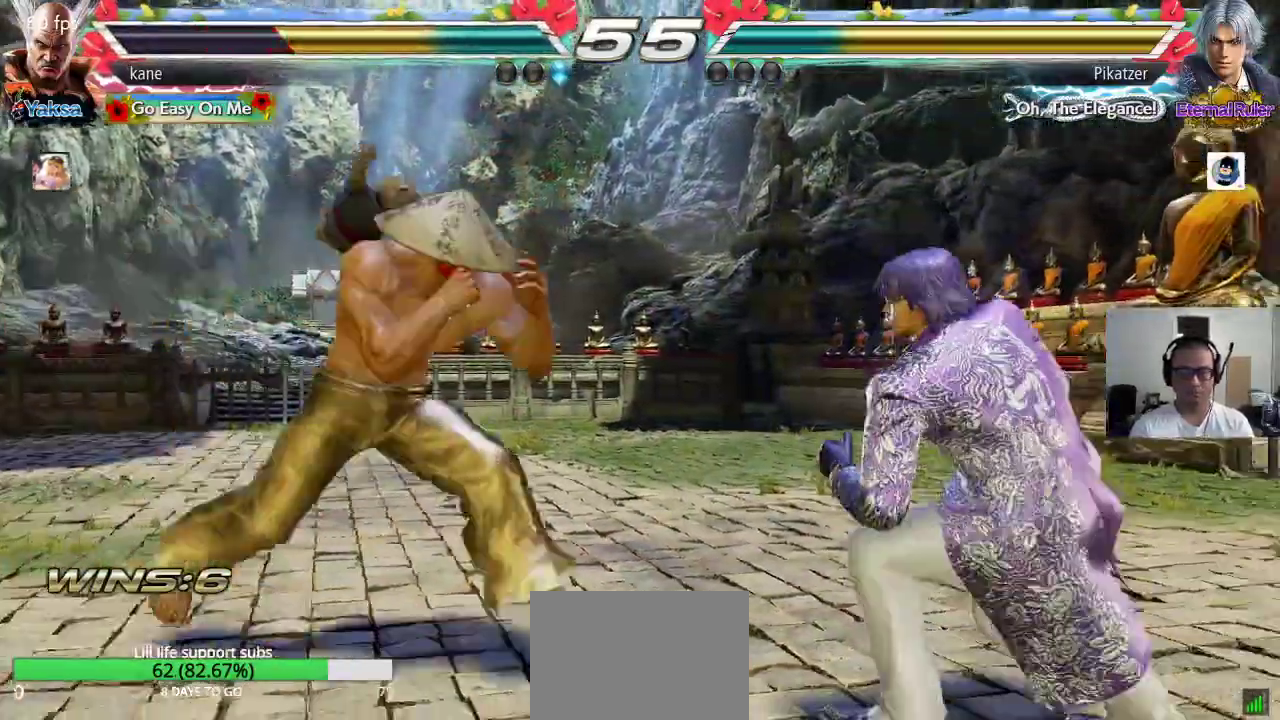
{"buttons": ["CIRCLE"], "left_stick": "up-right", "events": [[67, "left_stick", "center"], [117, "left_stick", "left"], [183, "left_stick", "center"], [233, "left_stick", "left"], [300, "left_stick", "center"], [383, "left_stick", "up-right"], [400, "CROSS", "down"], [467, "CROSS", "up"], [500, "CIRCLE", "down"]]}
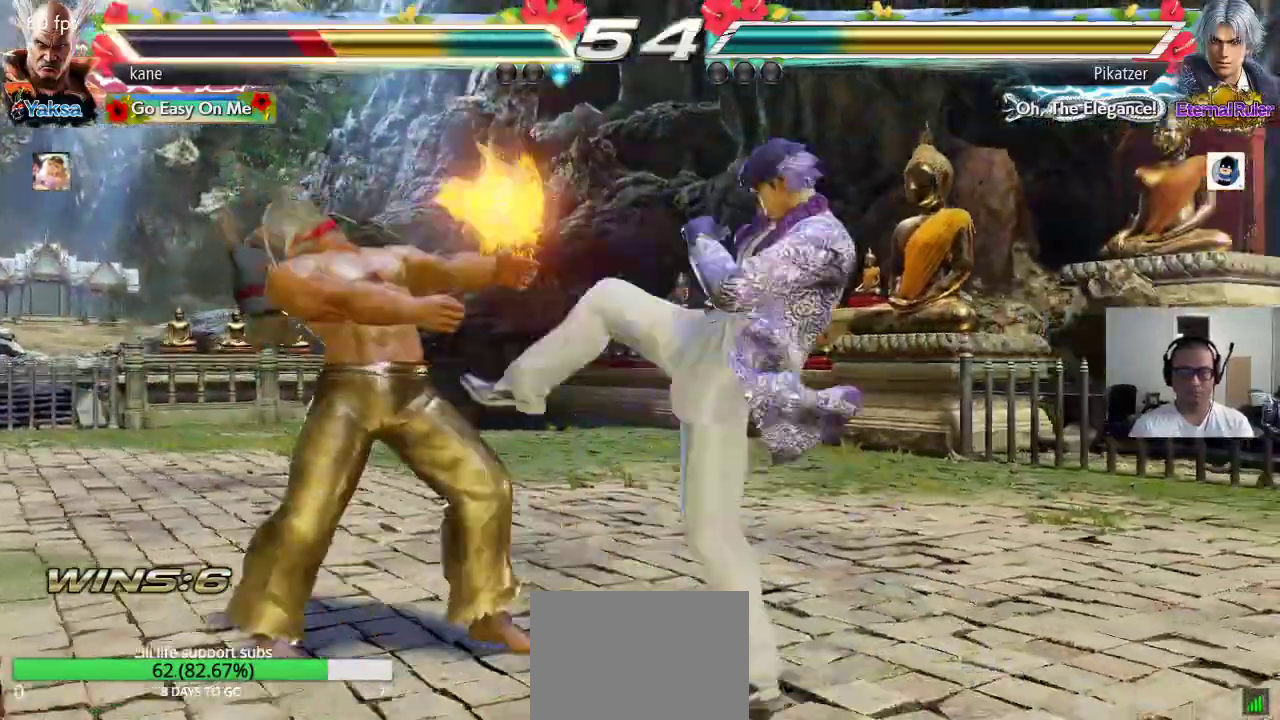
{"buttons": [], "left_stick": "left", "events": [[67, "left_stick", "center"], [100, "CIRCLE", "up"], [283, "left_stick", "left"]]}
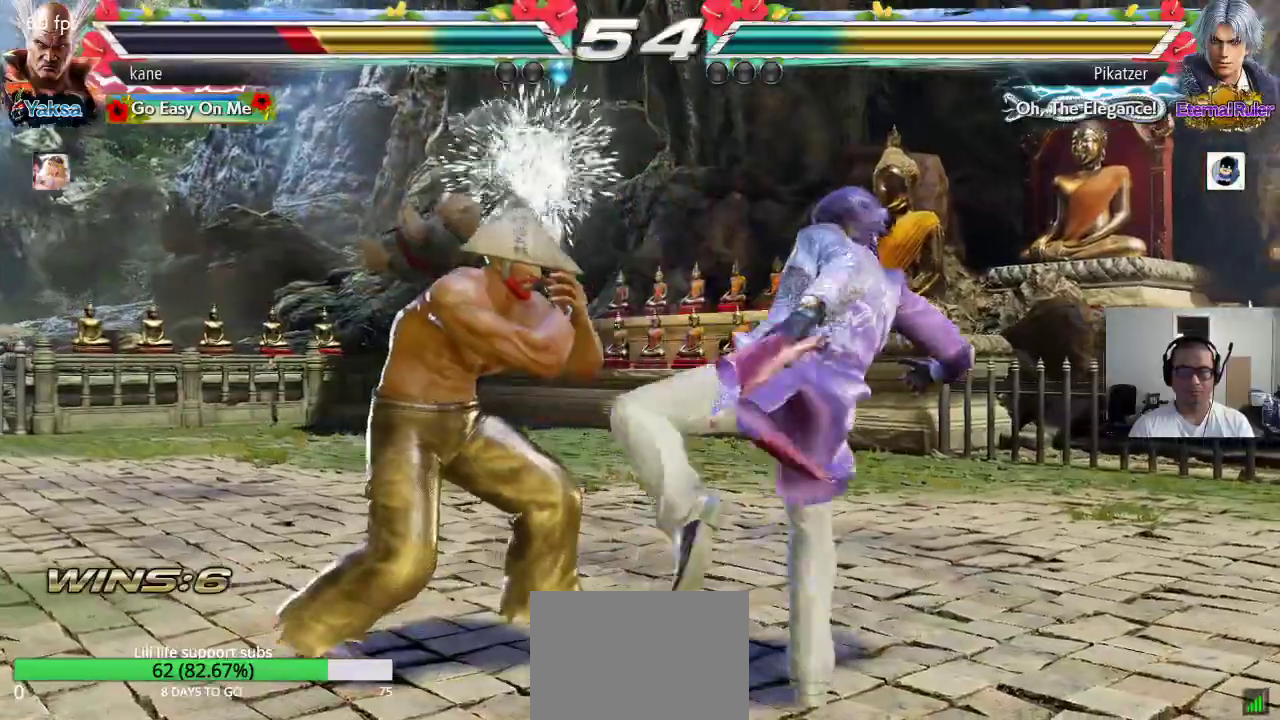
{"buttons": [], "left_stick": "right", "events": [[133, "left_stick", "center"], [283, "left_stick", "up"], [350, "left_stick", "center"], [500, "left_stick", "right"]]}
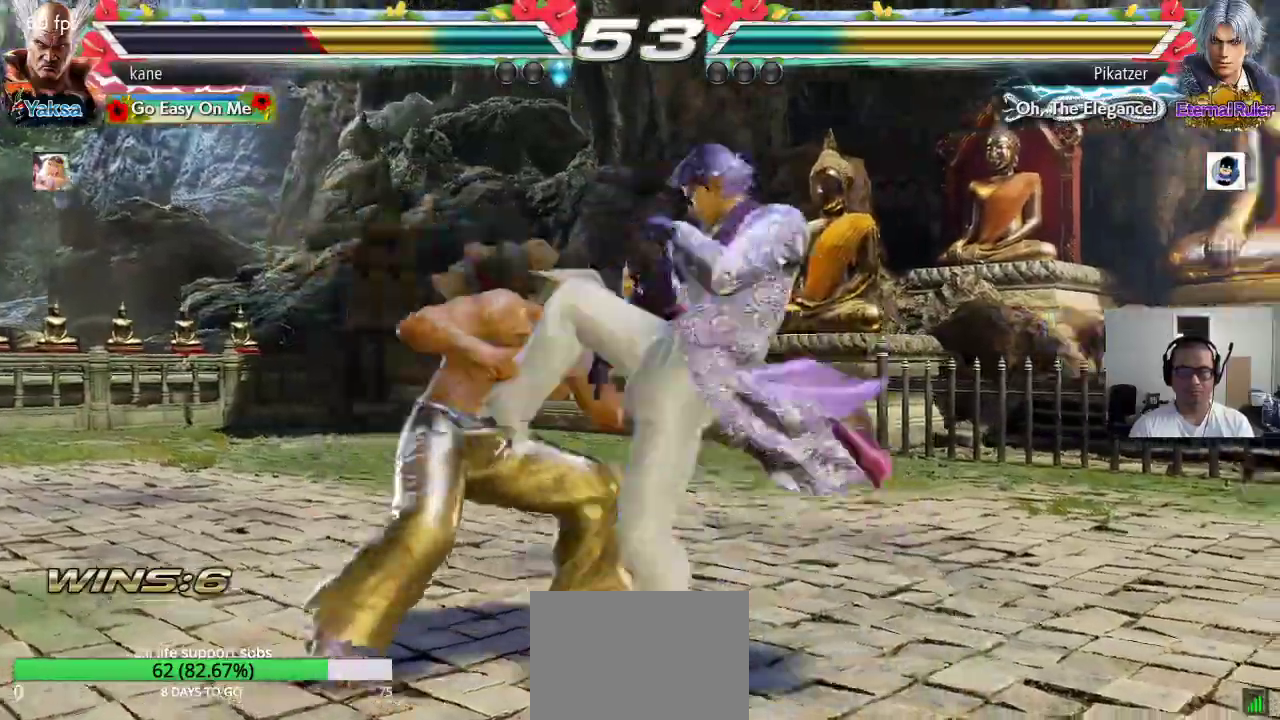
{"buttons": [], "left_stick": "left", "events": [[67, "left_stick", "down"], [117, "left_stick", "down-right"], [133, "CIRCLE", "down"], [183, "CIRCLE", "up"], [233, "left_stick", "center"], [317, "left_stick", "left"]]}
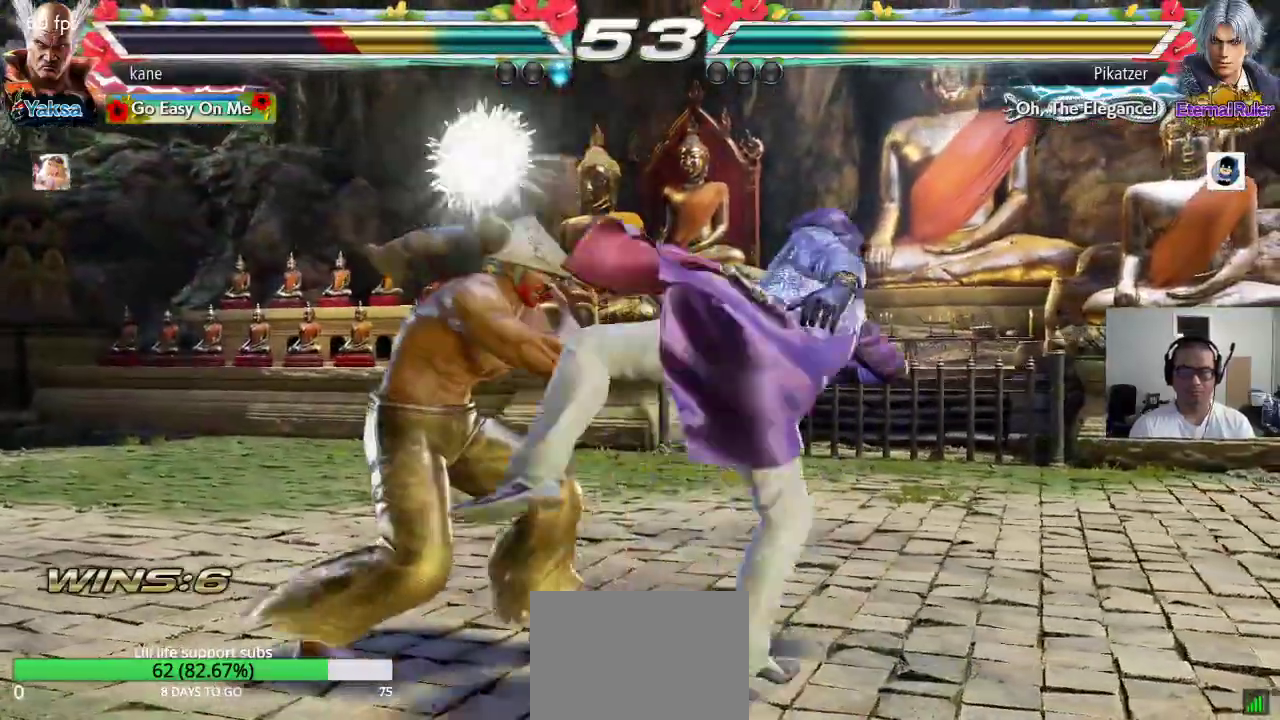
{"buttons": ["CIRCLE"], "left_stick": "center", "events": [[167, "left_stick", "center"], [233, "left_stick", "right"], [367, "left_stick", "down-right"], [400, "CIRCLE", "down"], [433, "CIRCLE", "up"], [500, "CIRCLE", "down"], [500, "left_stick", "center"]]}
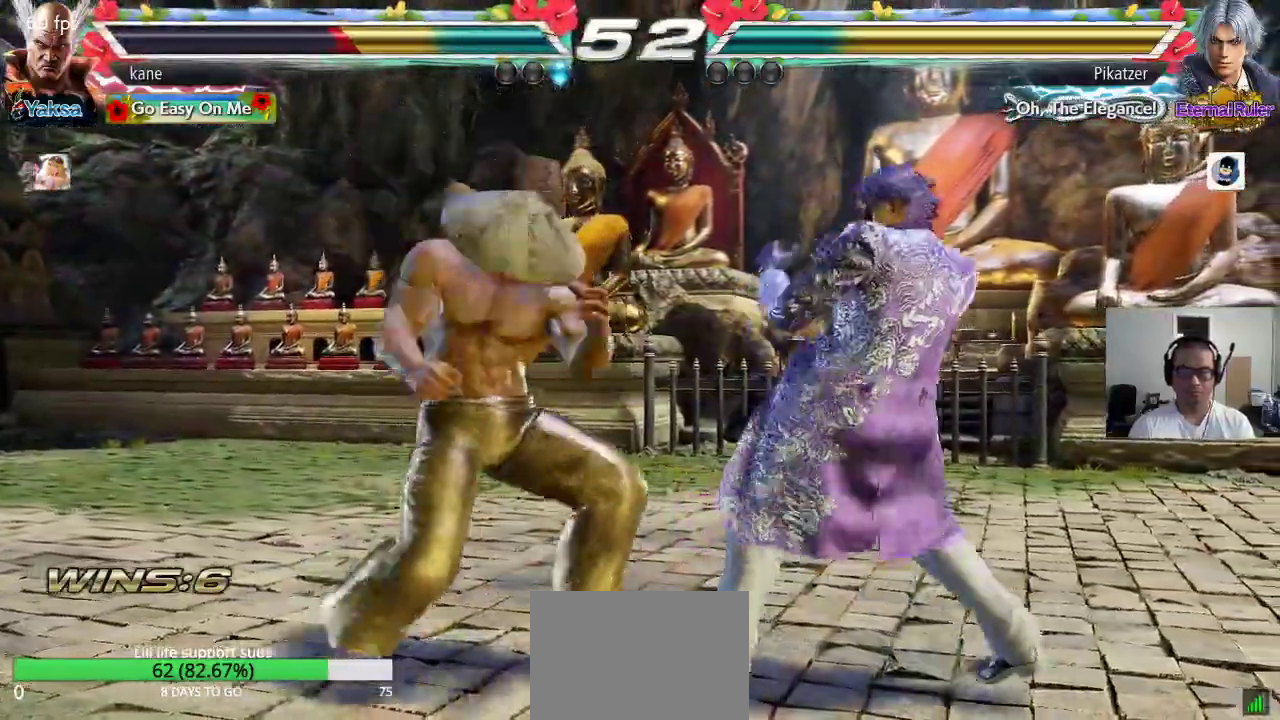
{"buttons": [], "left_stick": "center", "events": [[50, "CIRCLE", "up"]]}
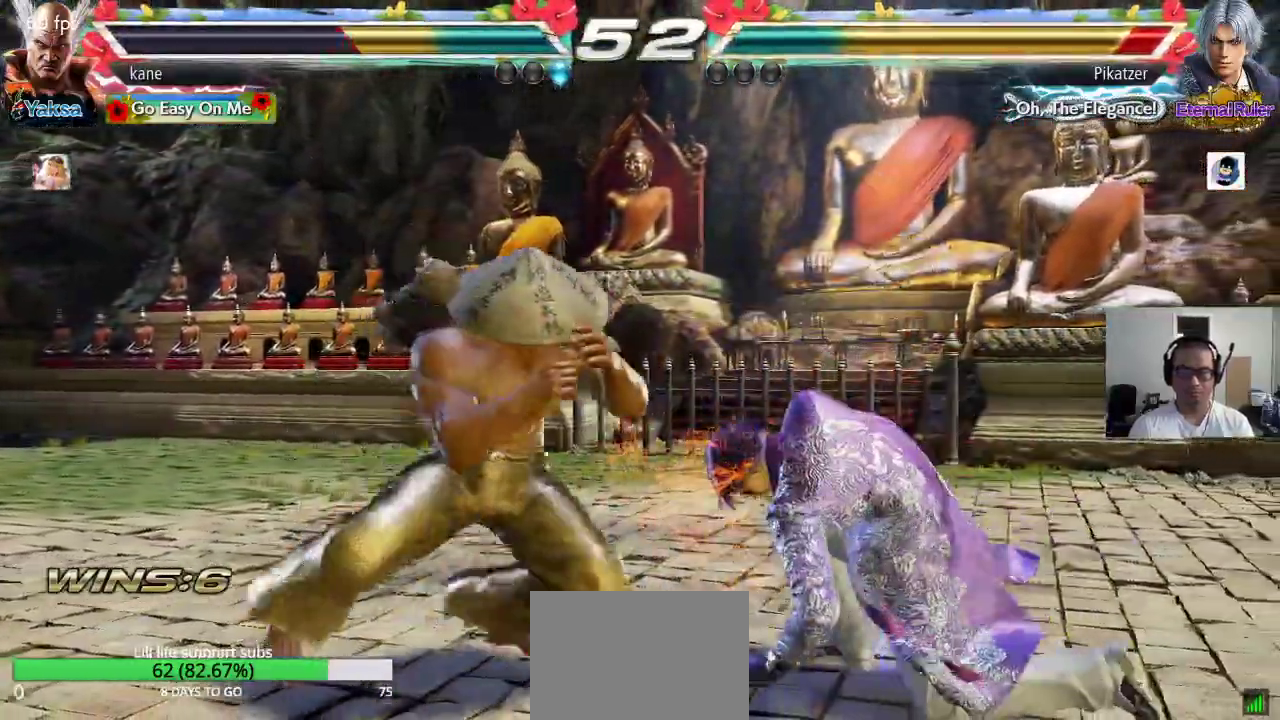
{"buttons": [], "left_stick": "left", "events": [[433, "left_stick", "left"]]}
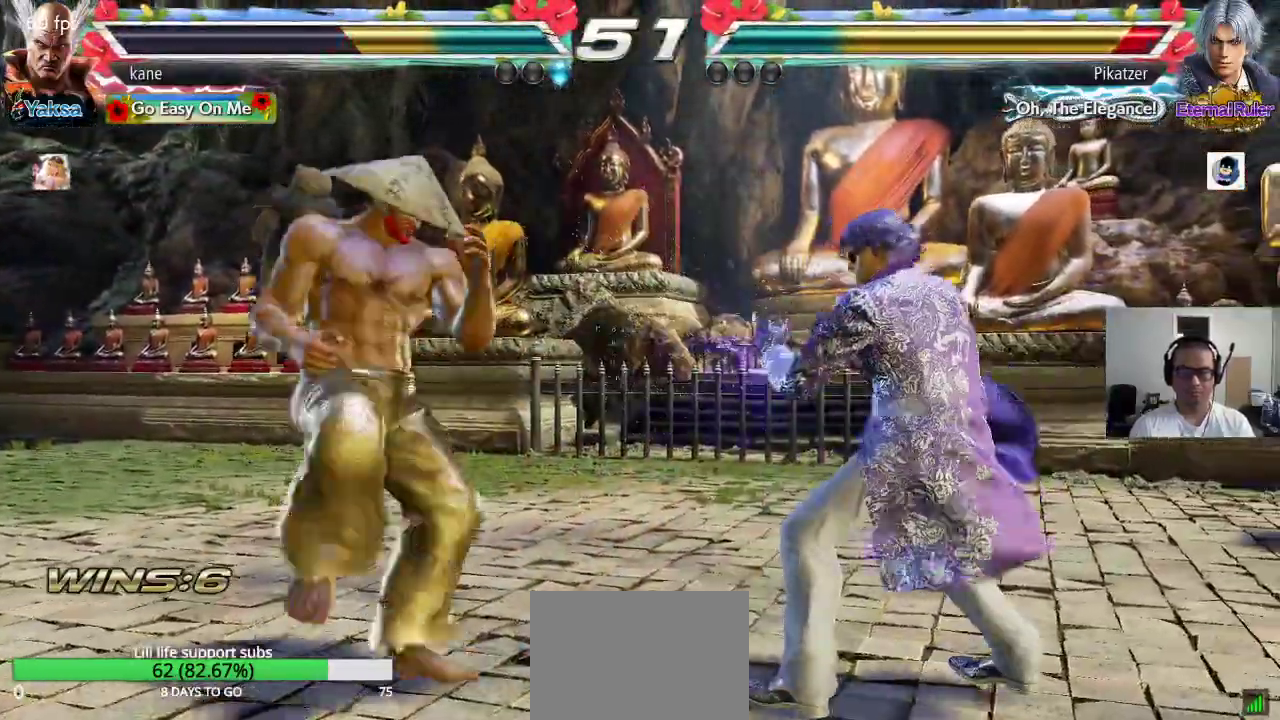
{"buttons": [], "left_stick": "left", "events": [[17, "left_stick", "center"], [83, "left_stick", "left"], [283, "left_stick", "down"], [383, "left_stick", "center"], [500, "left_stick", "left"]]}
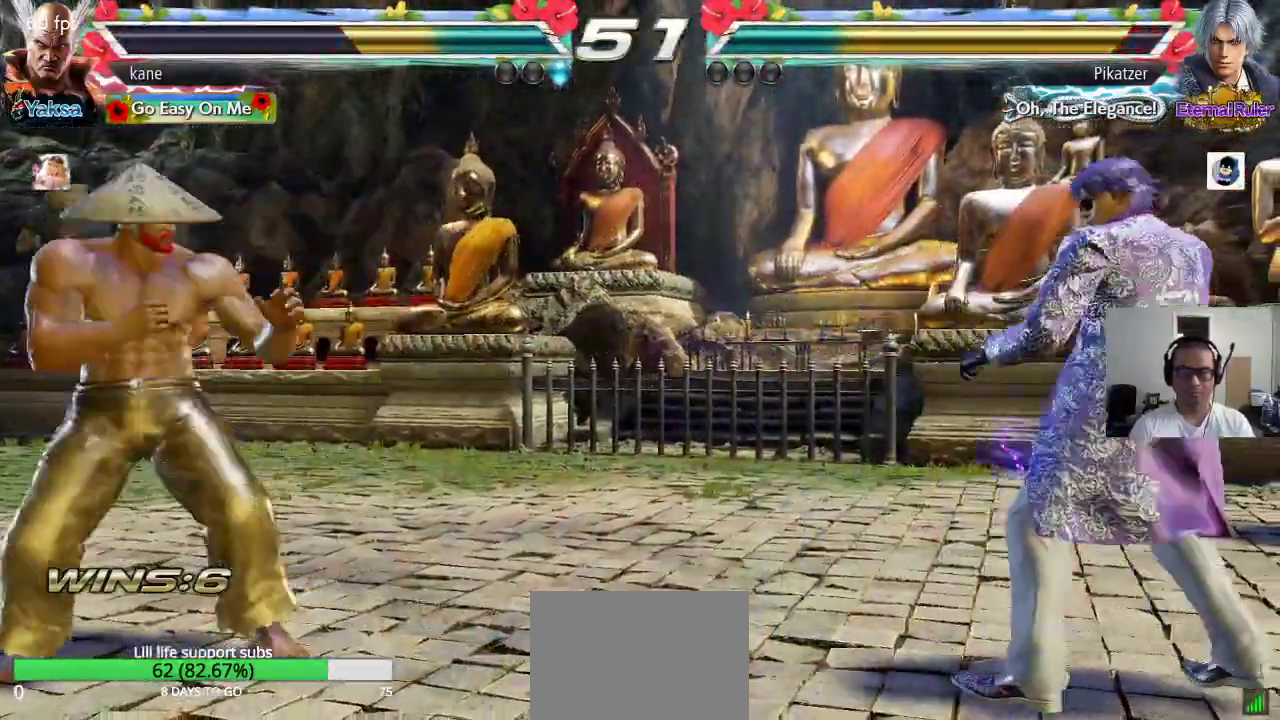
{"buttons": [], "left_stick": "center", "events": [[100, "left_stick", "center"], [200, "left_stick", "down"], [283, "left_stick", "center"], [383, "left_stick", "right"], [450, "left_stick", "center"]]}
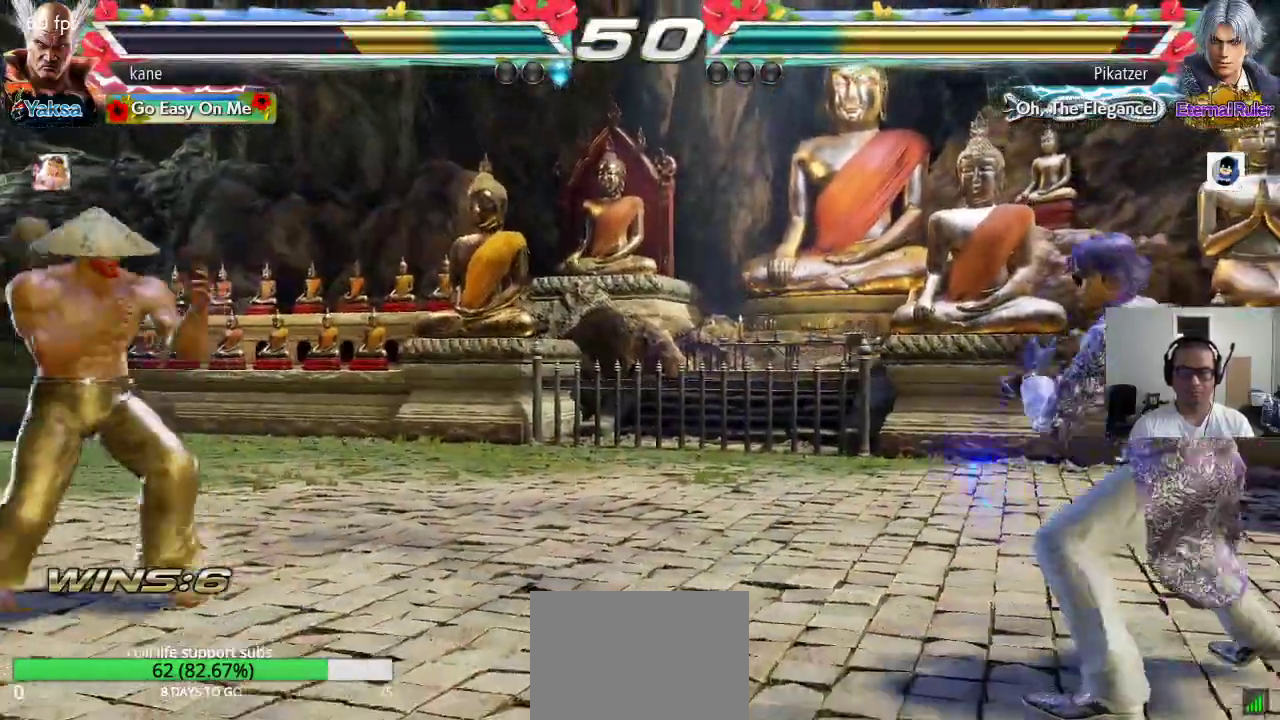
{"buttons": [], "left_stick": "center", "events": [[33, "left_stick", "right"], [283, "TRIANGLE", "down"], [283, "left_stick", "down-right"], [317, "TRIANGLE", "up"], [450, "left_stick", "center"]]}
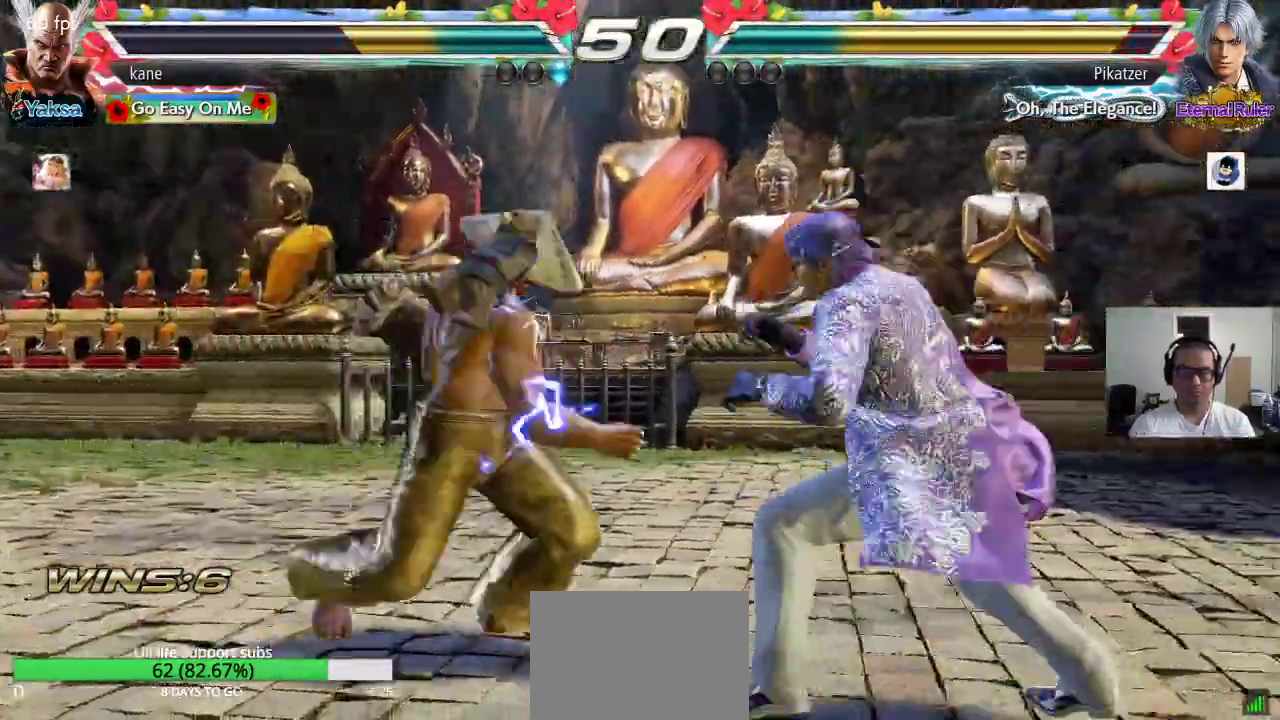
{"buttons": [], "left_stick": "left", "events": [[350, "left_stick", "left"]]}
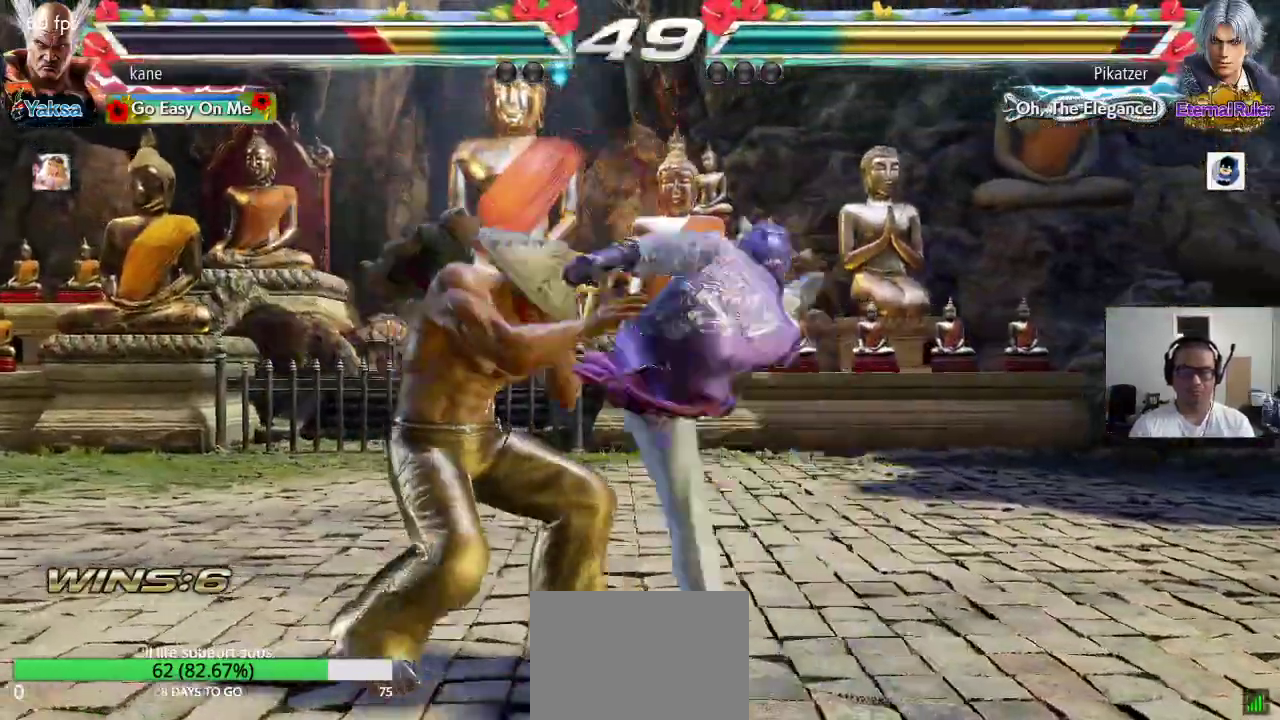
{"buttons": [], "left_stick": "down-right", "events": [[250, "left_stick", "center"], [367, "left_stick", "right"], [467, "TRIANGLE", "down"], [467, "left_stick", "down-right"], [500, "TRIANGLE", "up"]]}
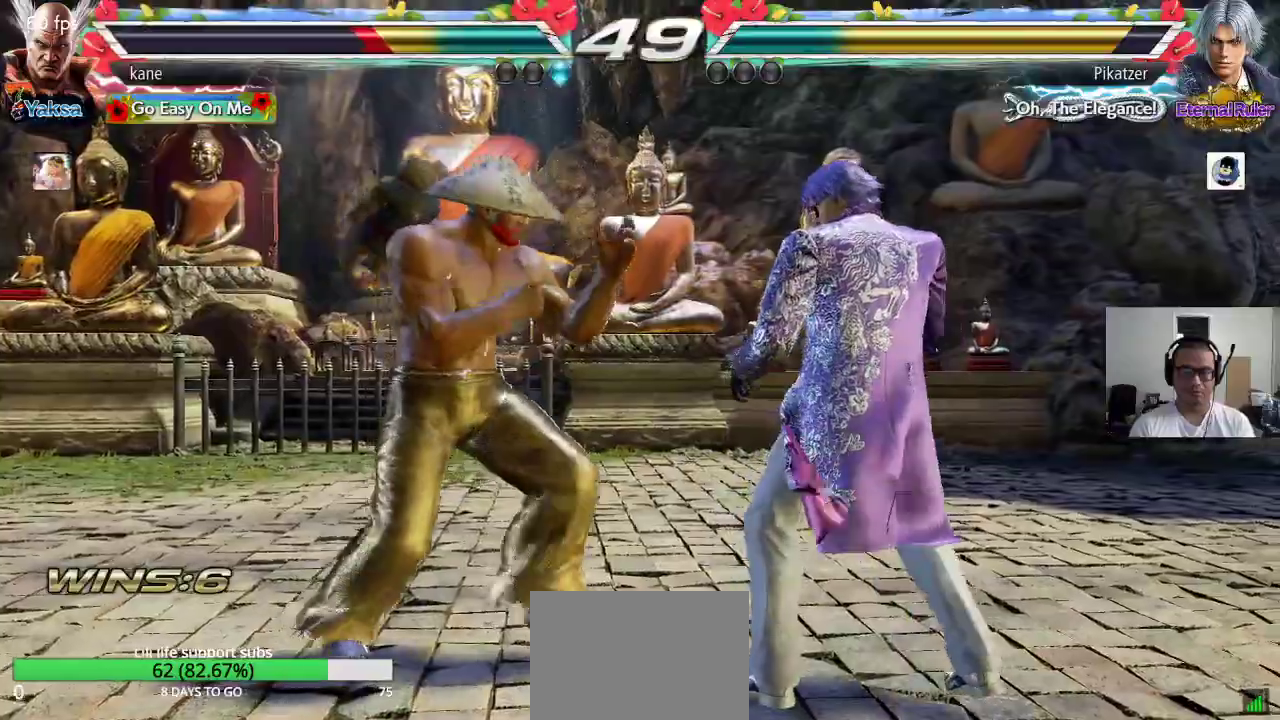
{"buttons": [], "left_stick": "center", "events": [[83, "left_stick", "center"]]}
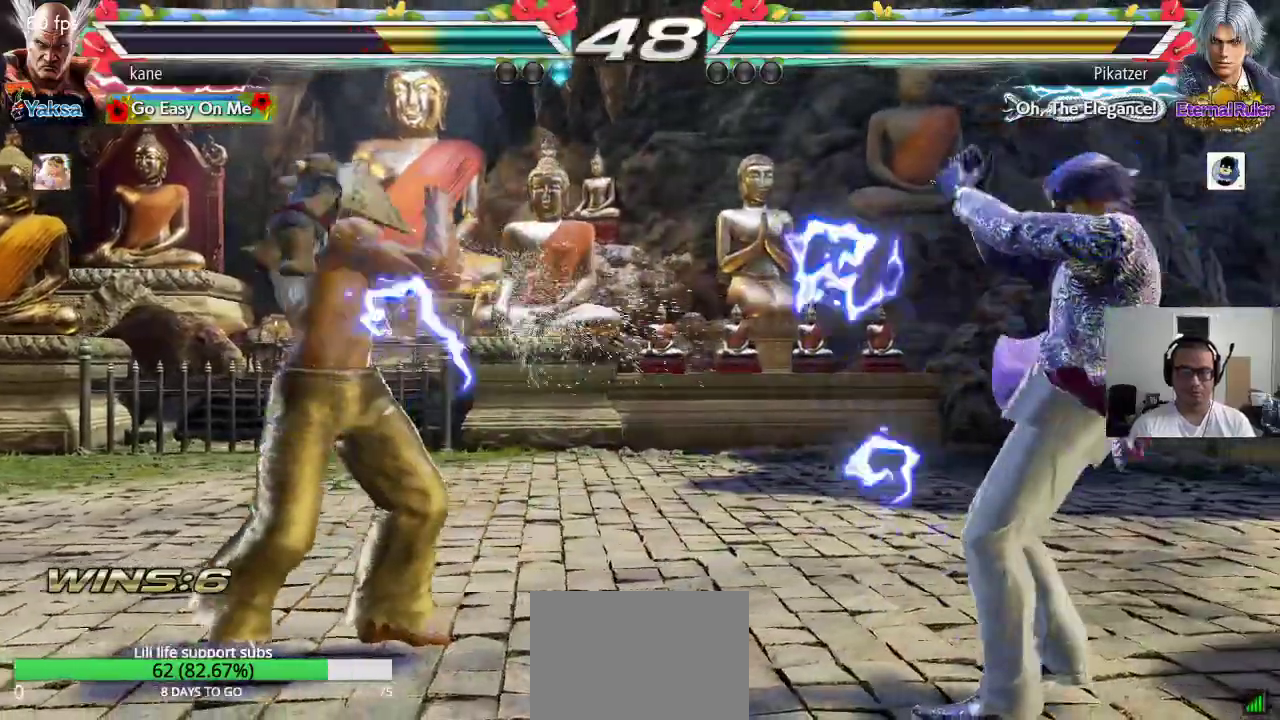
{"buttons": [], "left_stick": "center", "events": [[33, "left_stick", "right"], [133, "TRIANGLE", "down"], [133, "left_stick", "down-right"], [183, "TRIANGLE", "up"], [283, "left_stick", "center"]]}
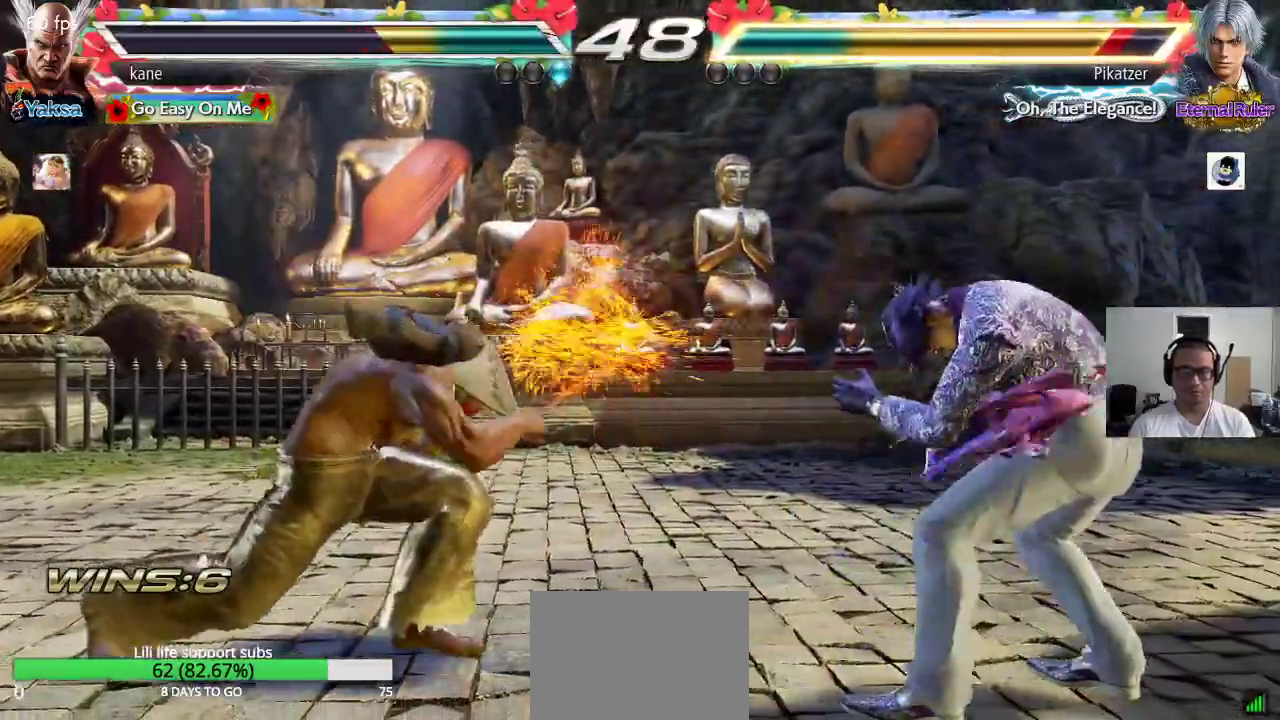
{"buttons": ["TRIANGLE"], "left_stick": "down-right", "events": [[217, "left_stick", "right"], [283, "left_stick", "center"], [350, "left_stick", "right"], [500, "TRIANGLE", "down"], [500, "left_stick", "down-right"]]}
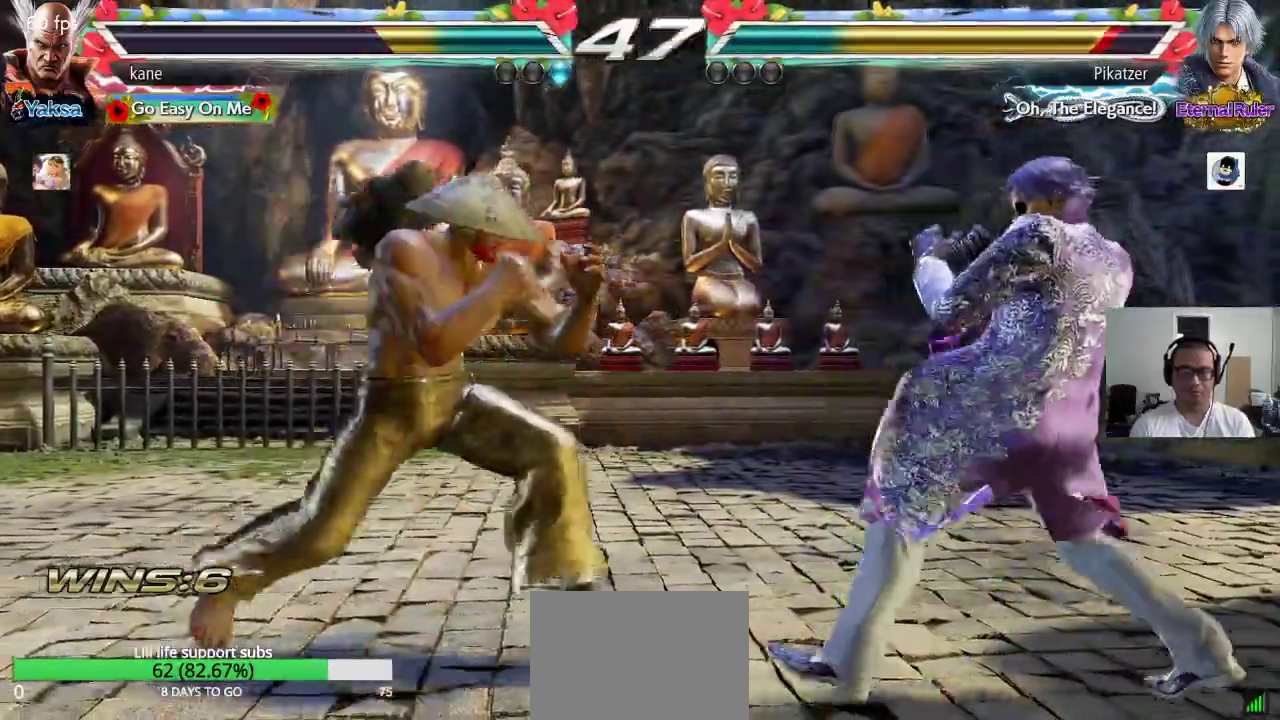
{"buttons": [], "left_stick": "center", "events": [[50, "TRIANGLE", "up"], [133, "left_stick", "center"]]}
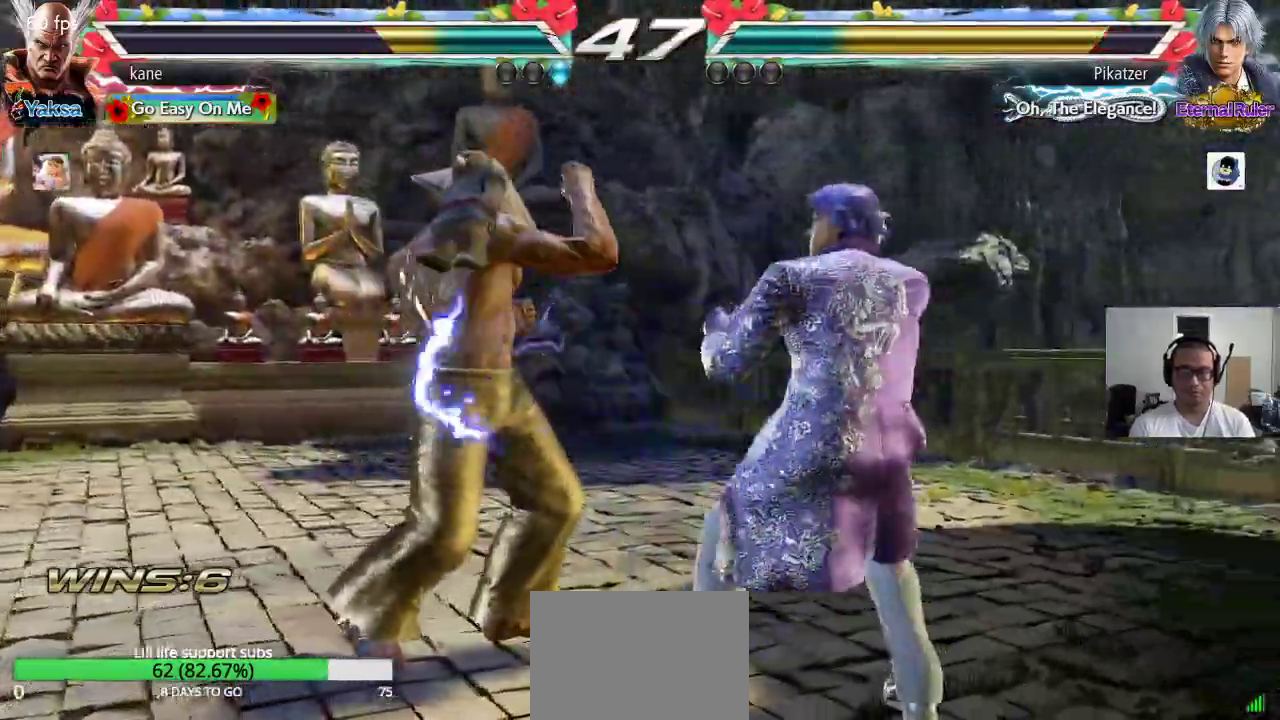
{"buttons": [], "left_stick": "left", "events": [[50, "left_stick", "left"], [133, "left_stick", "center"], [183, "left_stick", "left"], [283, "left_stick", "center"], [333, "left_stick", "left"]]}
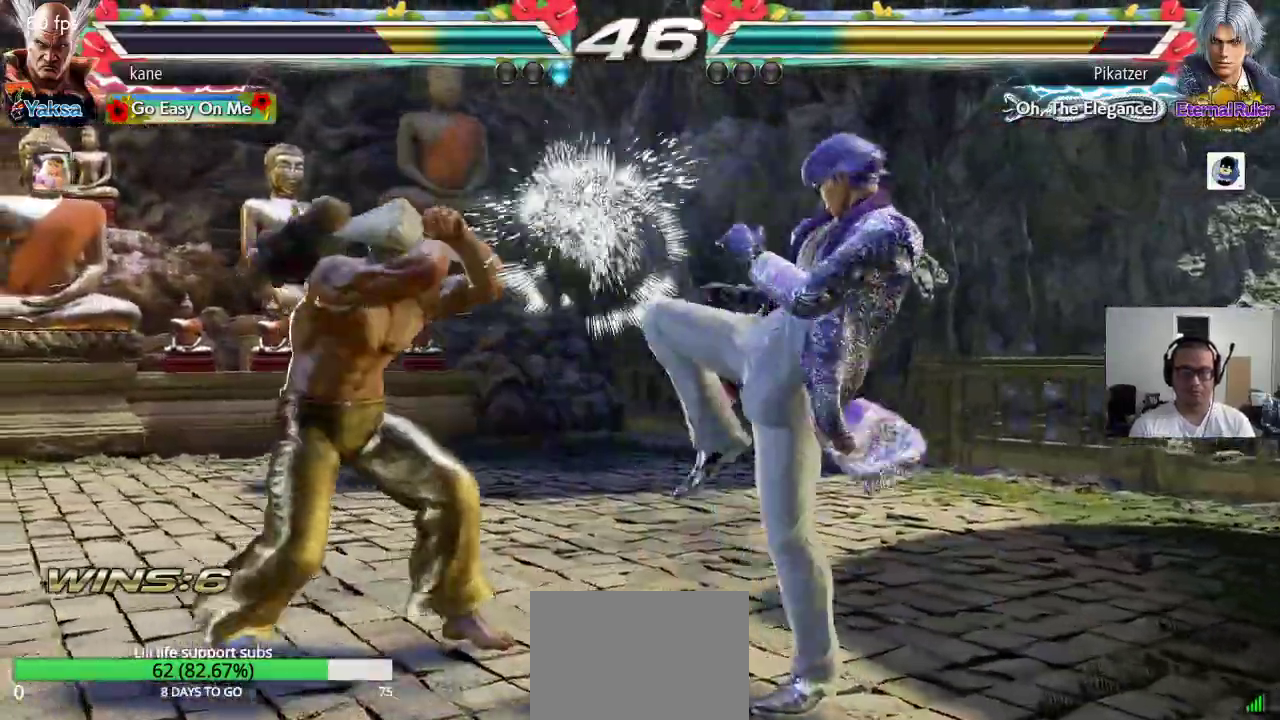
{"buttons": [], "left_stick": "left", "events": [[83, "left_stick", "center"], [133, "left_stick", "left"], [267, "left_stick", "center"], [333, "left_stick", "left"], [433, "left_stick", "center"], [500, "left_stick", "left"]]}
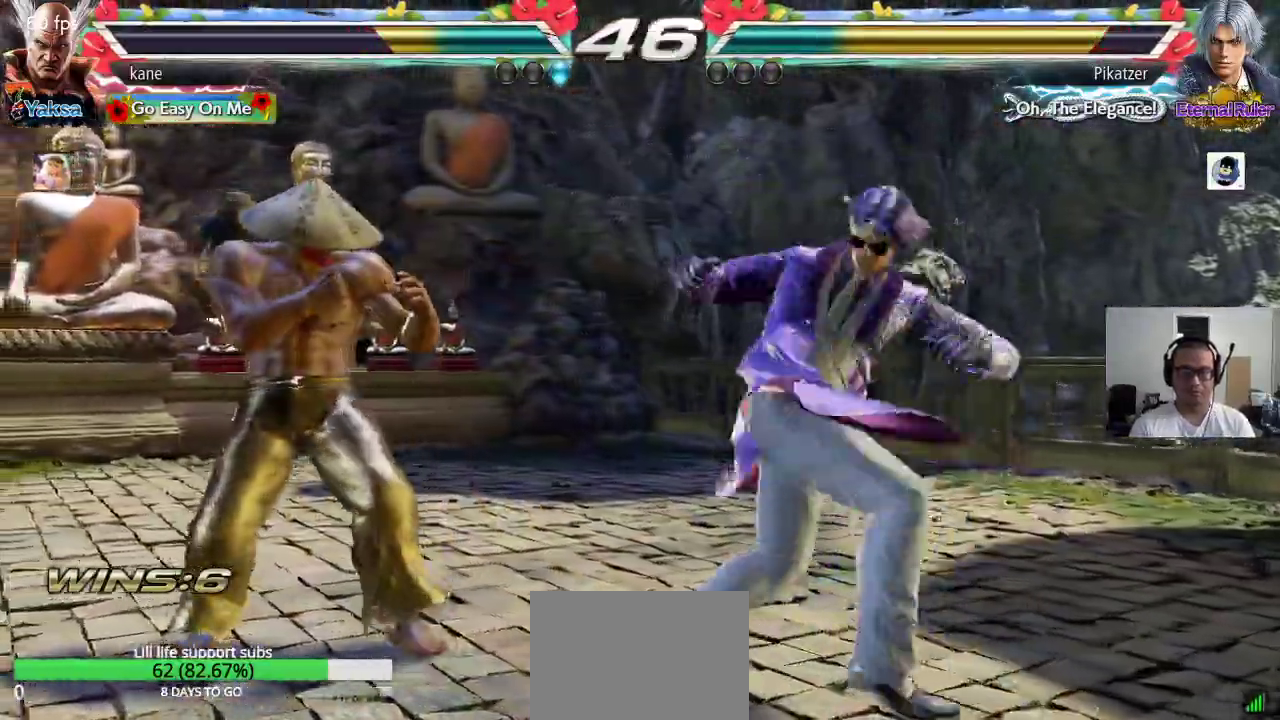
{"buttons": [], "left_stick": "center", "events": [[67, "left_stick", "down"], [150, "left_stick", "center"], [367, "TRIANGLE", "down"], [367, "left_stick", "down-right"], [417, "TRIANGLE", "up"], [467, "left_stick", "center"]]}
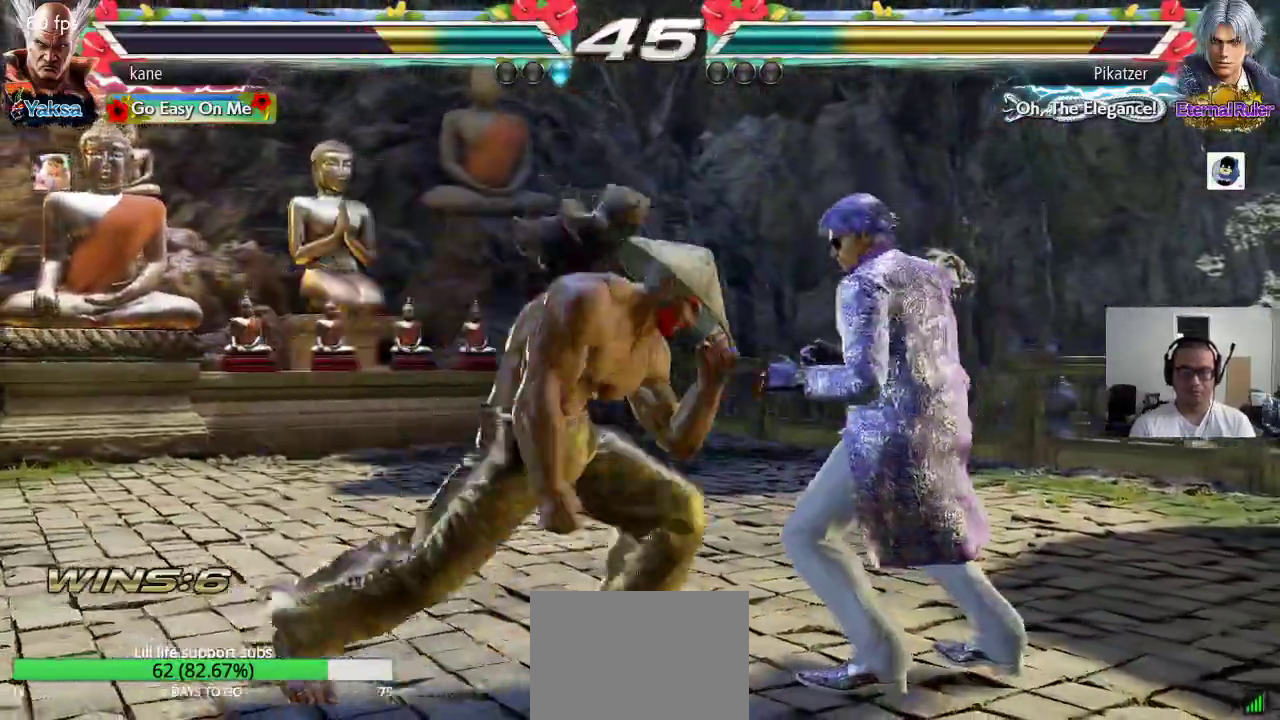
{"buttons": [], "left_stick": "center", "events": [[433, "left_stick", "right"], [500, "left_stick", "center"]]}
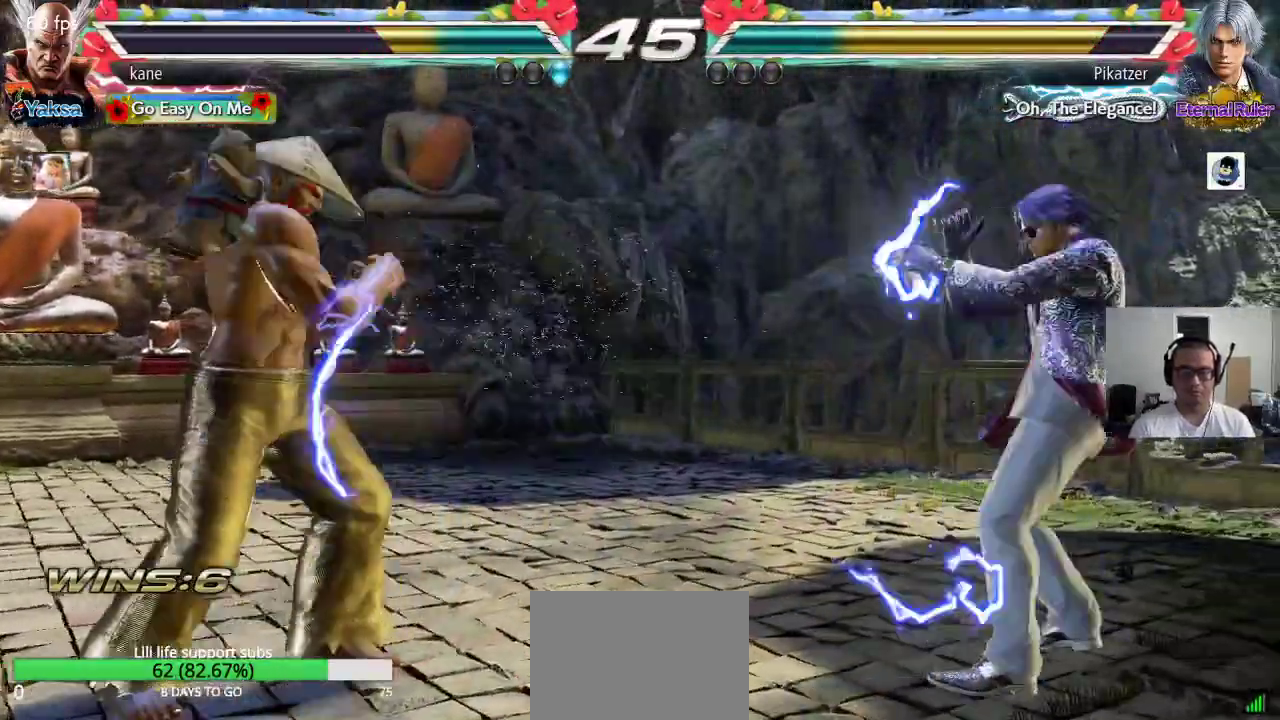
{"buttons": [], "left_stick": "center", "events": [[67, "left_stick", "right"], [233, "left_stick", "down-right"], [250, "TRIANGLE", "down"], [283, "TRIANGLE", "up"], [350, "left_stick", "center"]]}
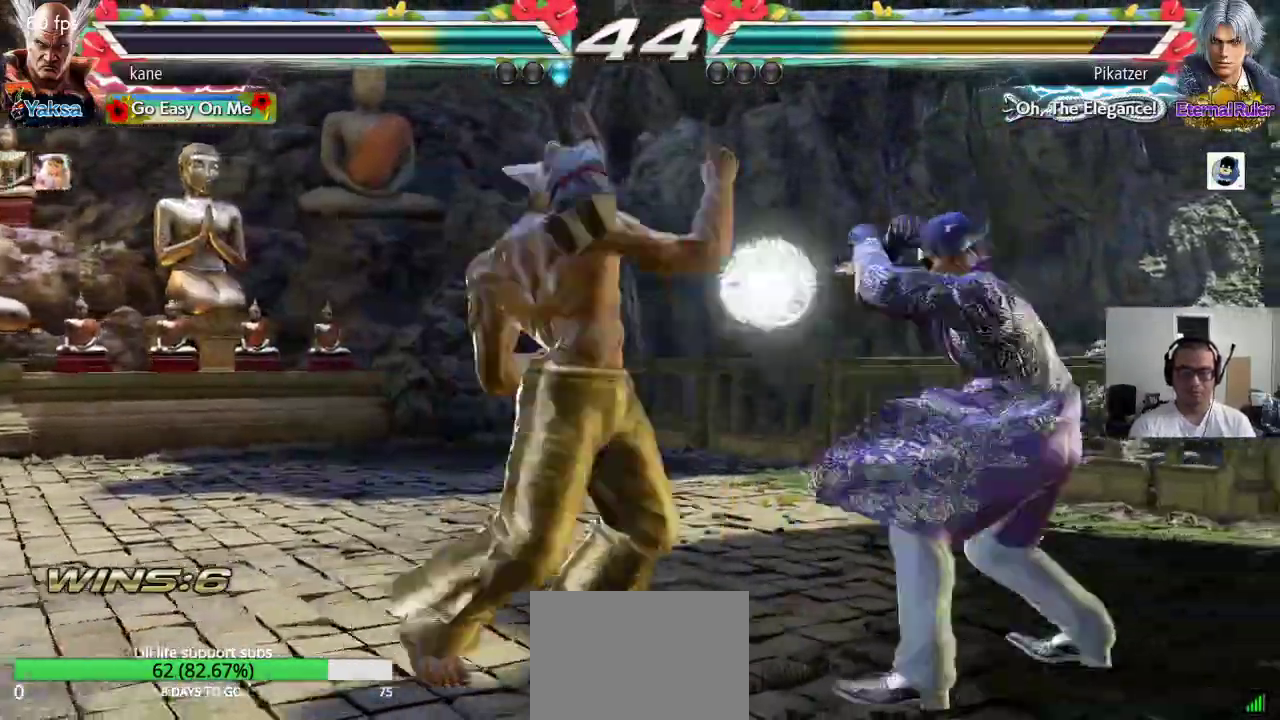
{"buttons": [], "left_stick": "center", "events": [[283, "left_stick", "left"], [333, "left_stick", "center"], [400, "left_stick", "left"], [500, "left_stick", "center"]]}
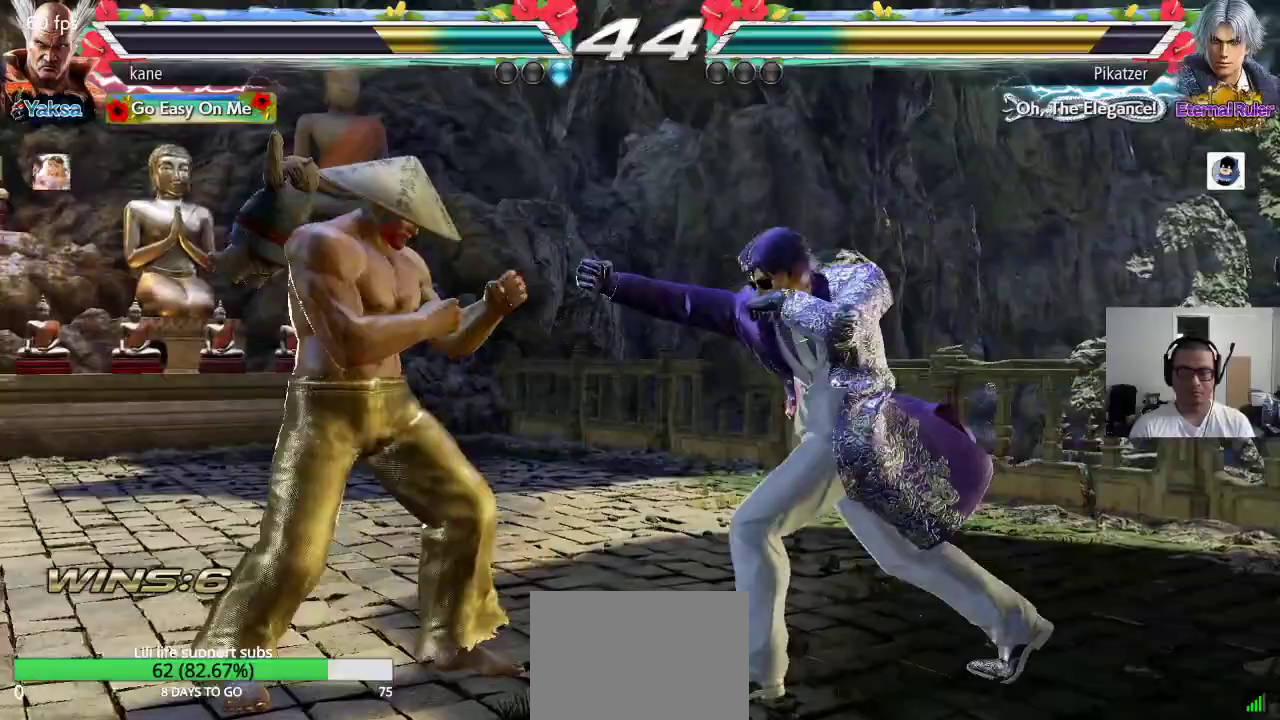
{"buttons": [], "left_stick": "left", "events": [[50, "left_stick", "left"], [400, "left_stick", "center"], [467, "left_stick", "left"]]}
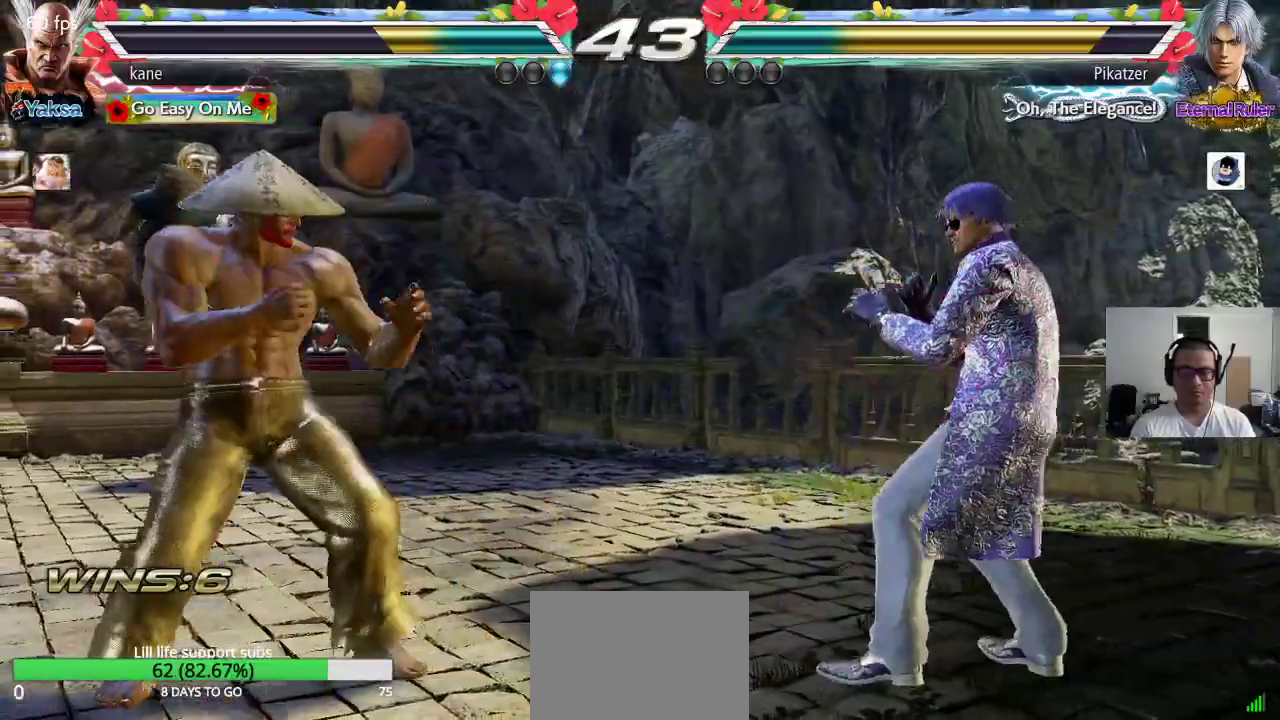
{"buttons": [], "left_stick": "center", "events": [[67, "left_stick", "center"], [167, "left_stick", "down"], [250, "left_stick", "center"], [417, "left_stick", "right"], [467, "left_stick", "center"]]}